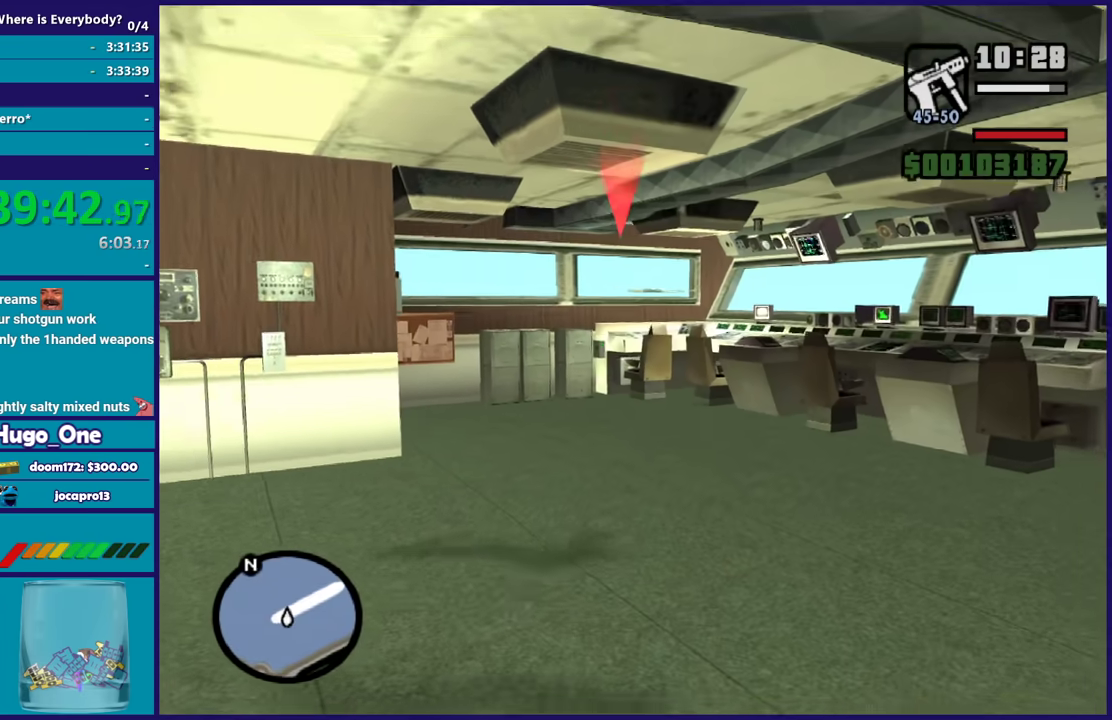
Gameplay with a controller (Xbox layout); each line is a JSON object with the inputs held at the frame after it. "events" lists button and stick changes between this image and that frame as [ms after this image, input, new state], when the widget could be followed in between.
{"buttons": ["L2", "R2"], "left_stick": "center", "right_stick": "center", "events": [[134, "L2", "down"], [167, "R2", "down"]]}
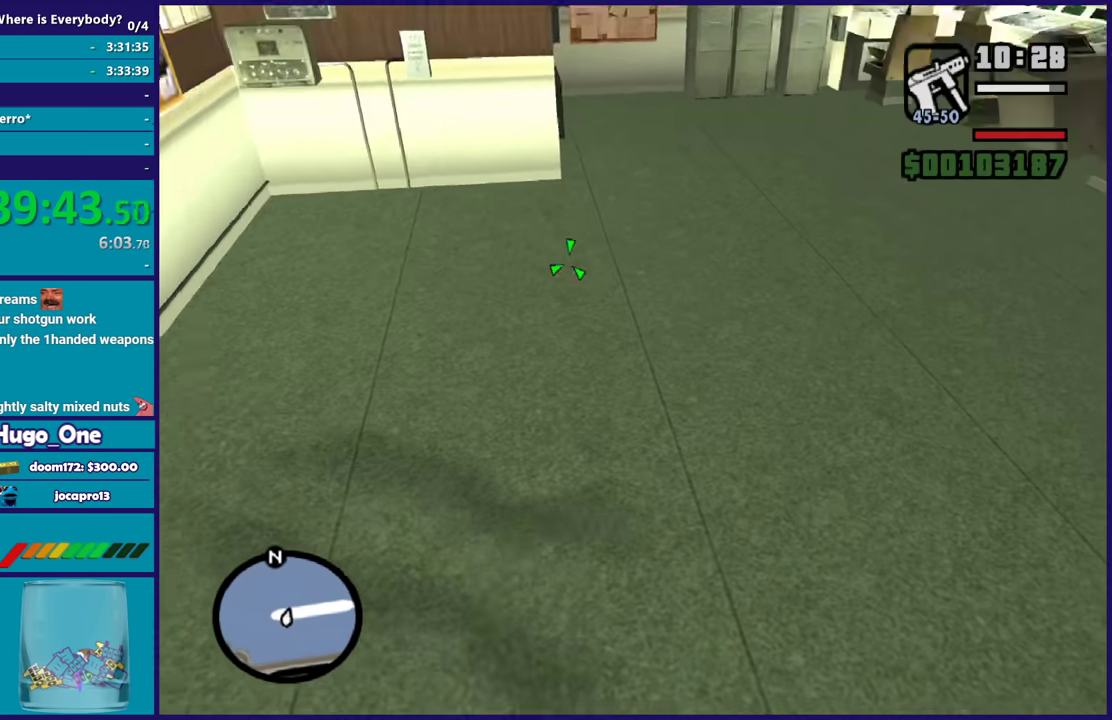
{"buttons": ["L2", "R2"], "left_stick": "center", "right_stick": "center", "events": []}
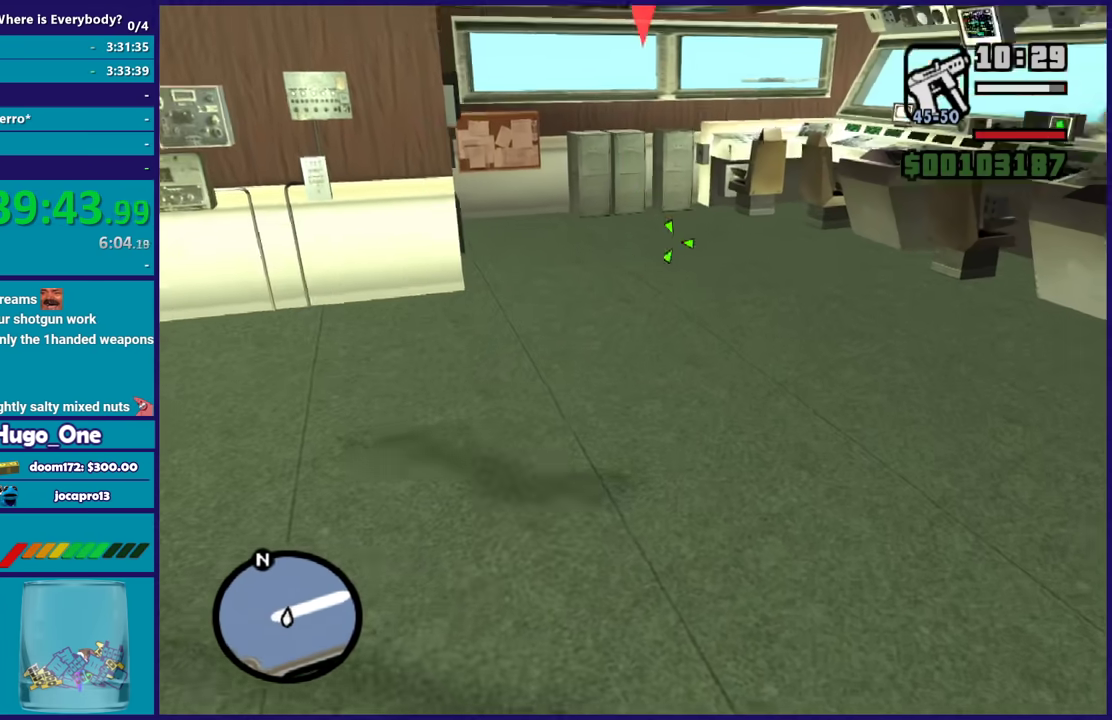
{"buttons": ["L2", "R2"], "left_stick": "center", "right_stick": "center", "events": []}
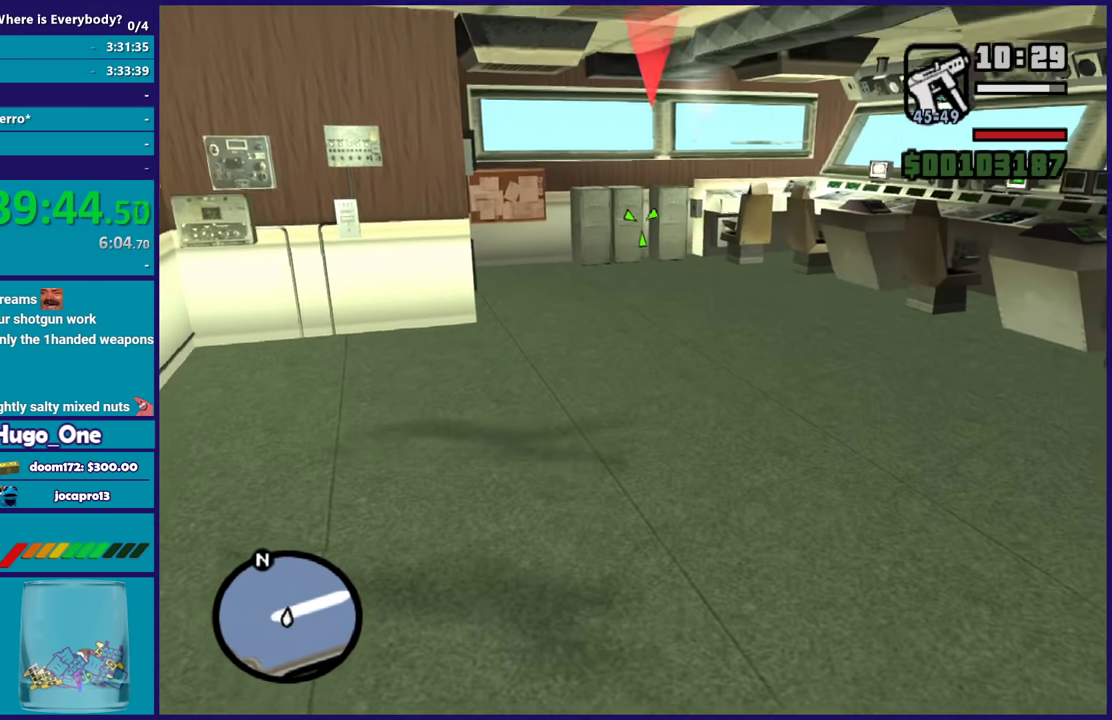
{"buttons": ["L2", "R2"], "left_stick": "center", "right_stick": "center", "events": []}
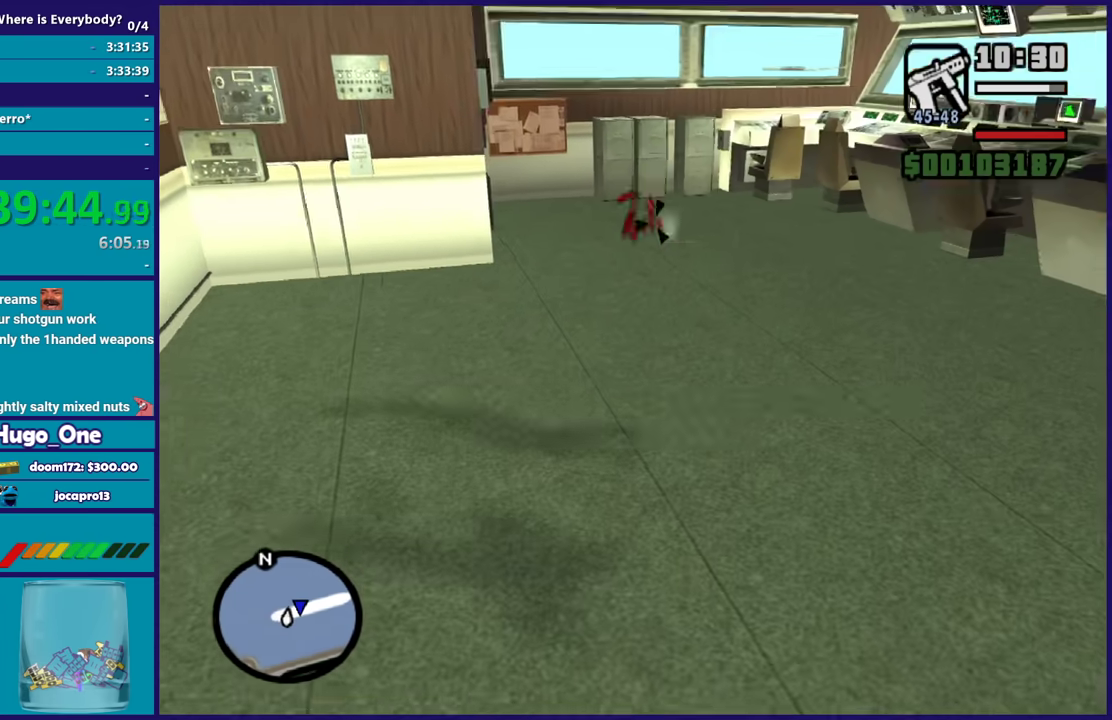
{"buttons": [], "left_stick": "right", "right_stick": "right", "events": [[300, "L2", "up"], [300, "R2", "up"], [300, "left_stick", "right"], [401, "right_stick", "right"]]}
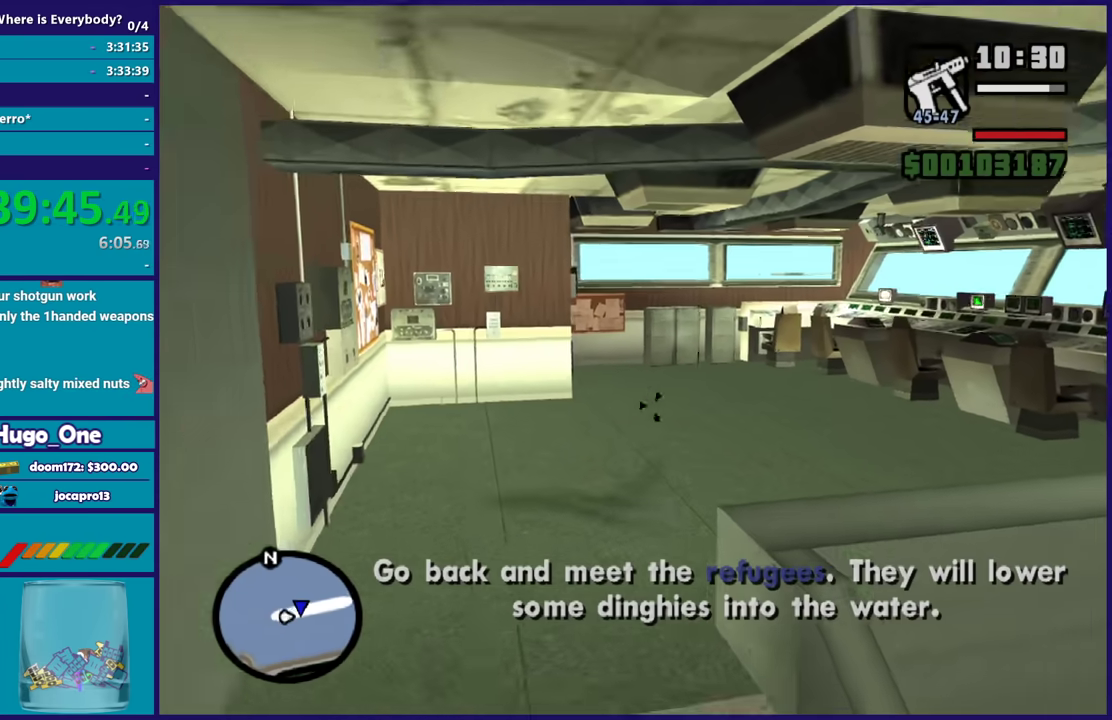
{"buttons": [], "left_stick": "down", "right_stick": "right", "events": [[66, "left_stick", "down-right"], [133, "left_stick", "down"]]}
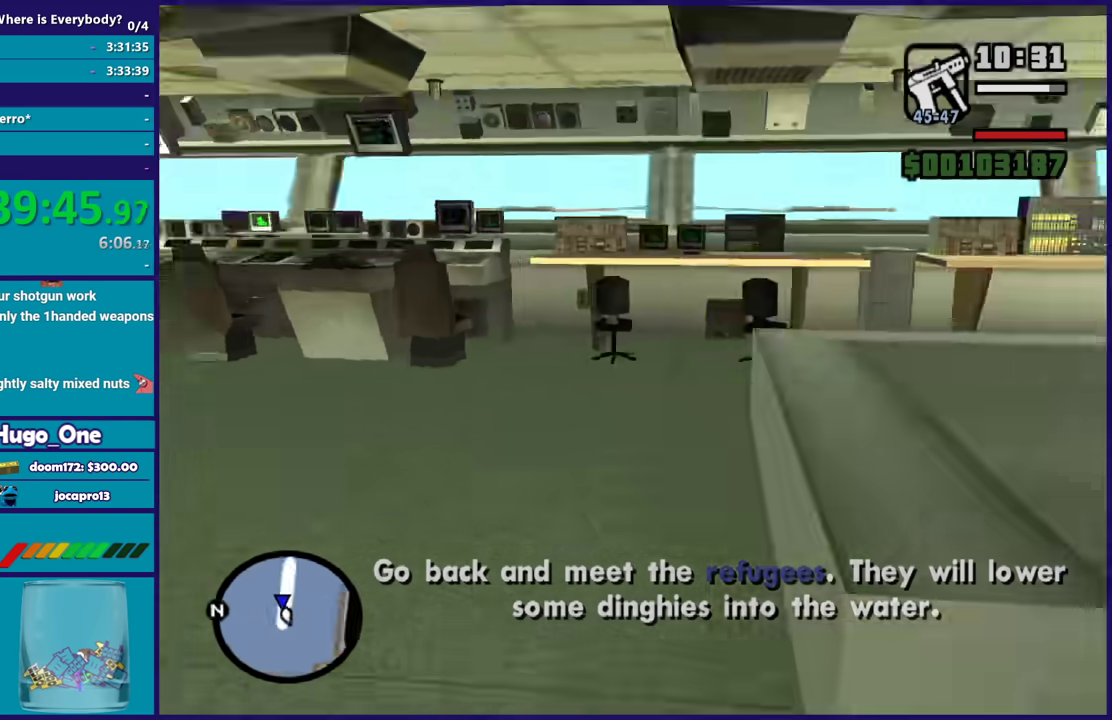
{"buttons": ["A"], "left_stick": "up-left", "right_stick": "center", "events": [[134, "left_stick", "right"], [200, "left_stick", "up-right"], [200, "right_stick", "center"], [300, "A", "down"], [300, "left_stick", "up"], [401, "A", "up"], [401, "left_stick", "up-left"], [467, "A", "down"]]}
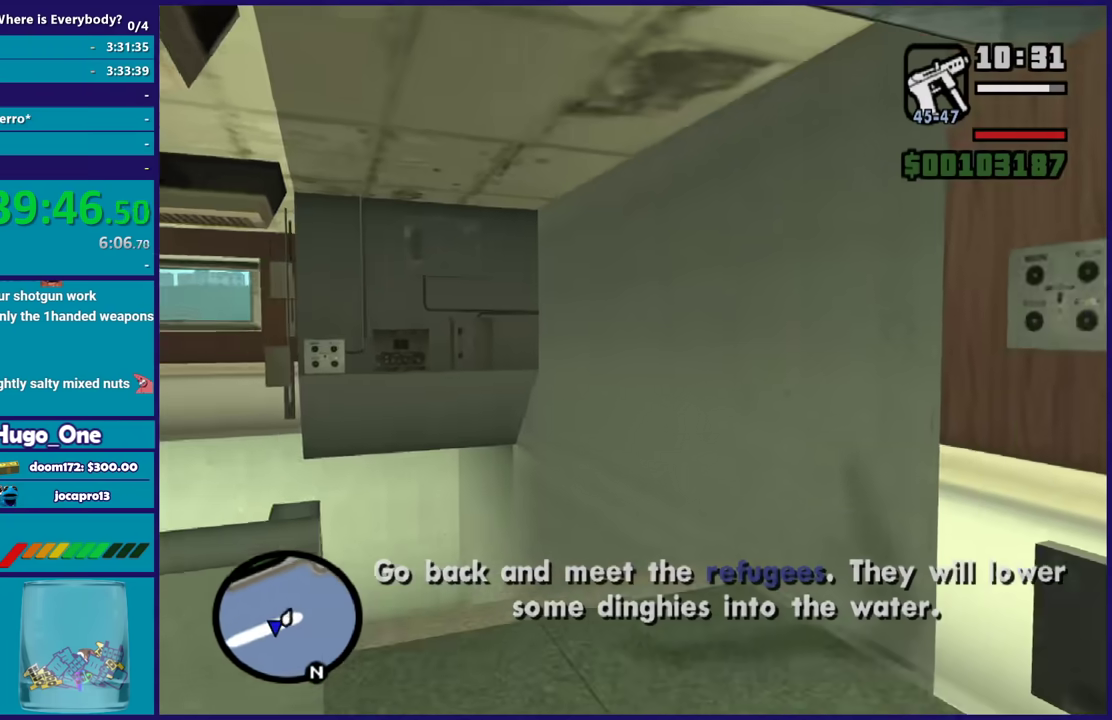
{"buttons": [], "left_stick": "up-left", "right_stick": "center", "events": [[66, "A", "up"], [66, "left_stick", "up"], [167, "A", "down"], [267, "A", "up"], [267, "left_stick", "up-left"], [367, "right_stick", "down-left"], [500, "right_stick", "center"]]}
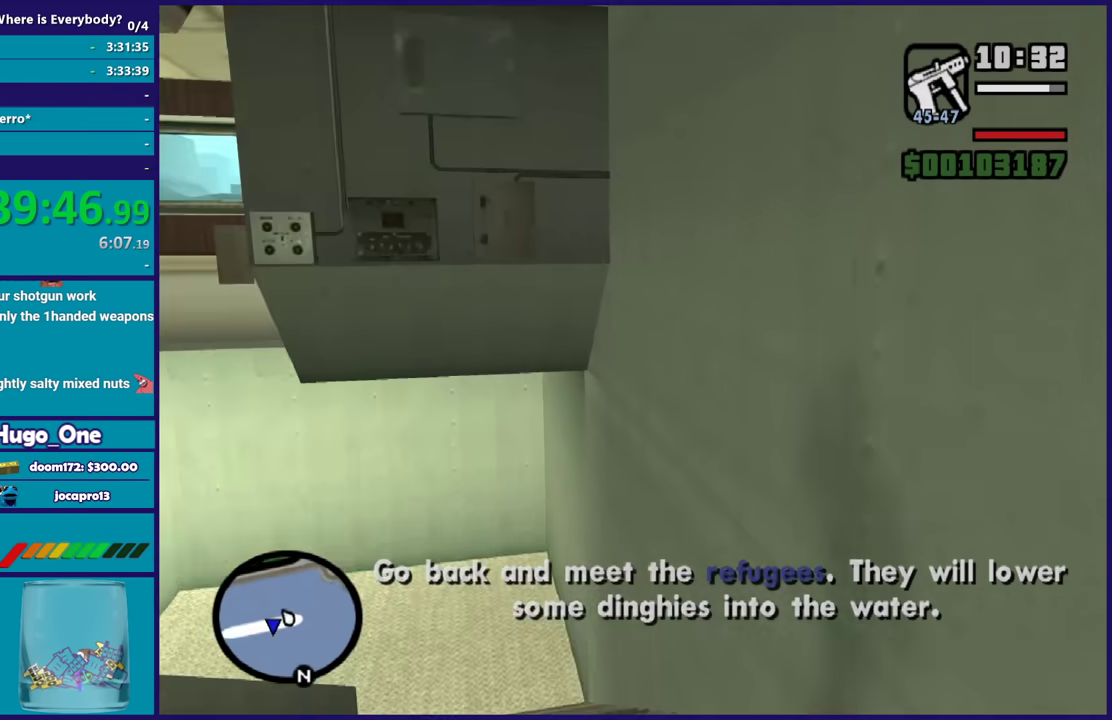
{"buttons": ["A"], "left_stick": "up", "right_stick": "center", "events": [[100, "A", "down"], [167, "left_stick", "up"], [200, "A", "up"], [267, "A", "down"], [367, "A", "up"], [467, "A", "down"]]}
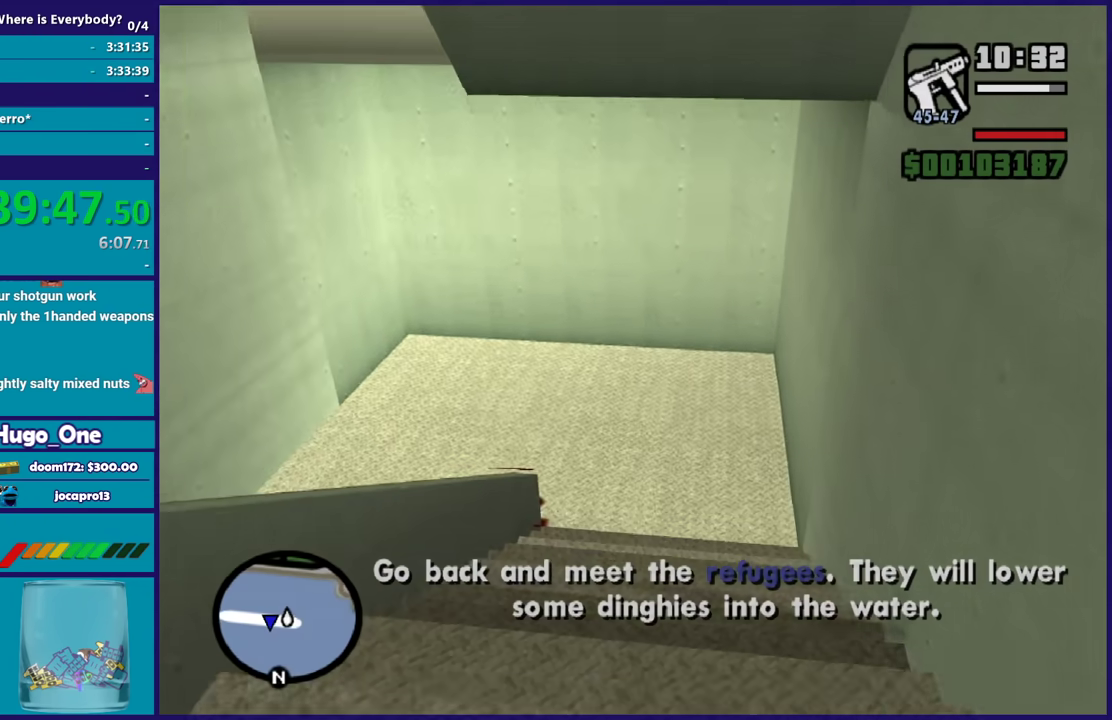
{"buttons": [], "left_stick": "up-left", "right_stick": "center", "events": [[66, "A", "up"], [167, "A", "down"], [233, "A", "up"], [333, "A", "down"], [433, "A", "up"], [500, "left_stick", "up-left"]]}
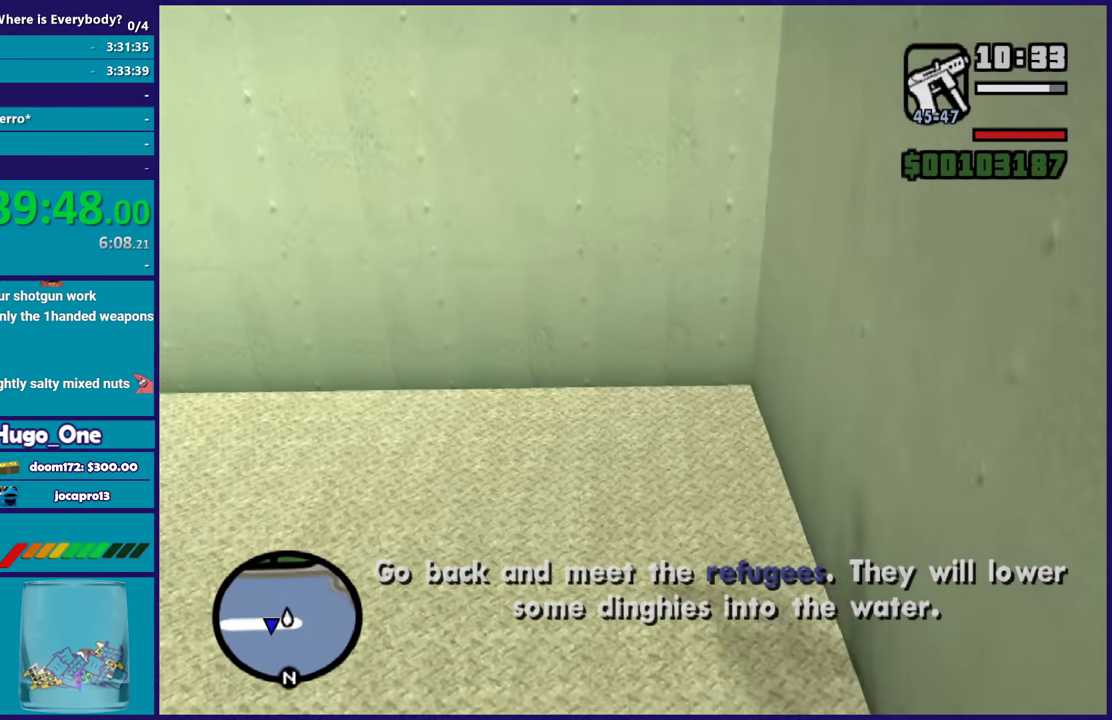
{"buttons": [], "left_stick": "up-left", "right_stick": "left", "events": [[34, "right_stick", "down-left"], [134, "right_stick", "left"]]}
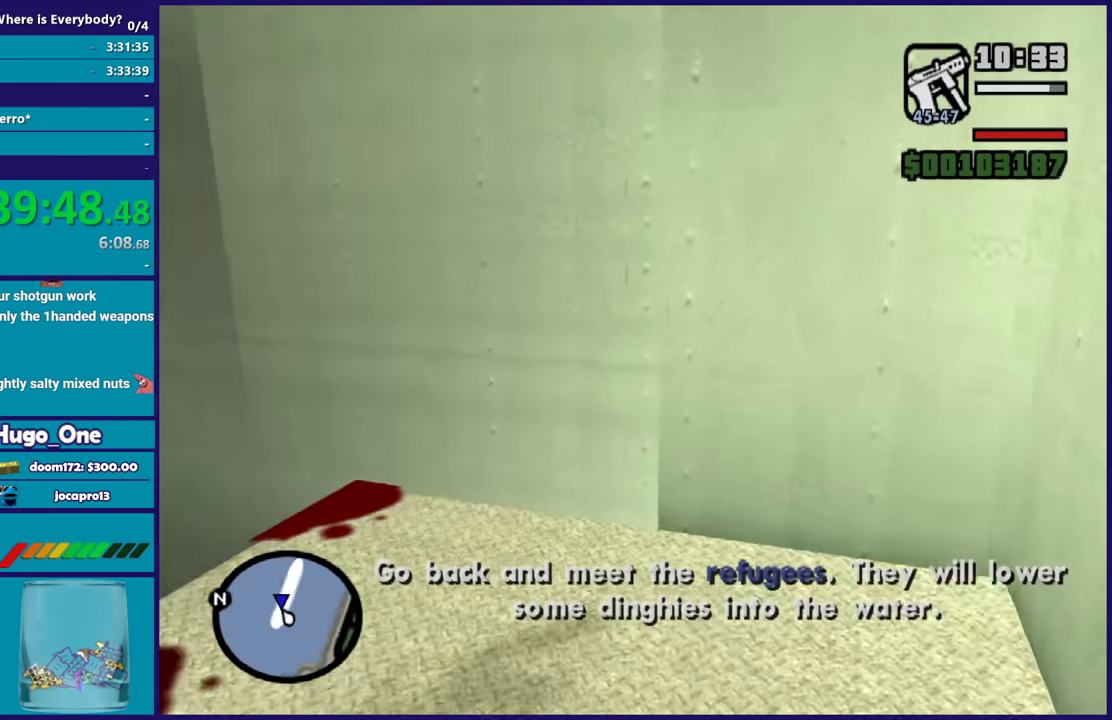
{"buttons": ["A"], "left_stick": "up", "right_stick": "center", "events": [[66, "R1", "down"], [133, "R1", "up"], [200, "right_stick", "center"], [300, "A", "down"], [400, "A", "up"], [467, "left_stick", "up"], [500, "A", "down"]]}
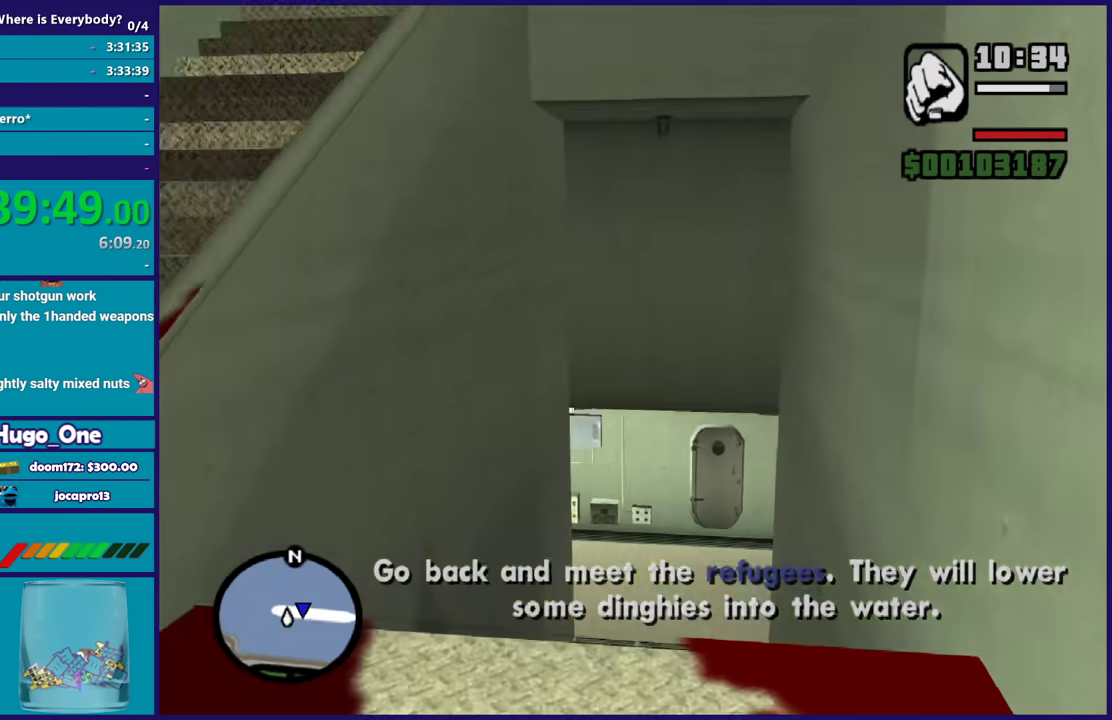
{"buttons": [], "left_stick": "up", "right_stick": "center", "events": [[100, "A", "up"], [200, "A", "down"], [300, "A", "up"], [300, "left_stick", "up-right"], [367, "left_stick", "up"], [401, "A", "down"], [467, "A", "up"]]}
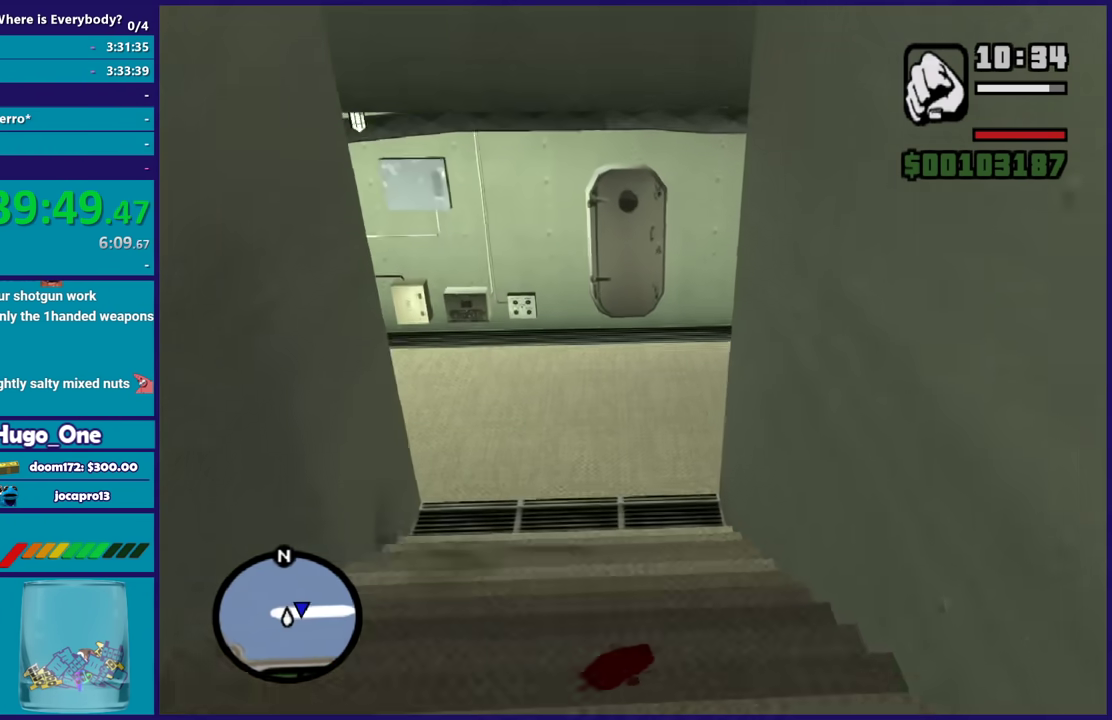
{"buttons": [], "left_stick": "up-right", "right_stick": "right", "events": [[66, "A", "down"], [167, "A", "up"], [333, "left_stick", "up-right"], [333, "right_stick", "right"]]}
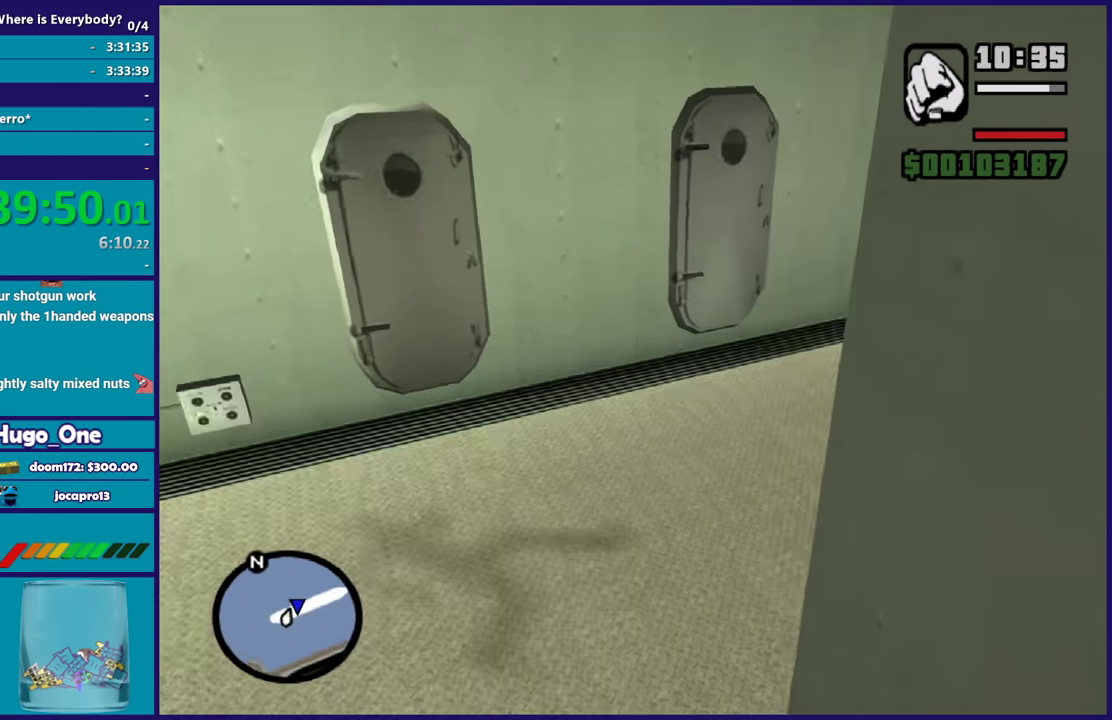
{"buttons": ["A"], "left_stick": "up", "right_stick": "center", "events": [[234, "right_stick", "center"], [300, "A", "down"], [367, "left_stick", "up"], [401, "A", "up"], [467, "A", "down"]]}
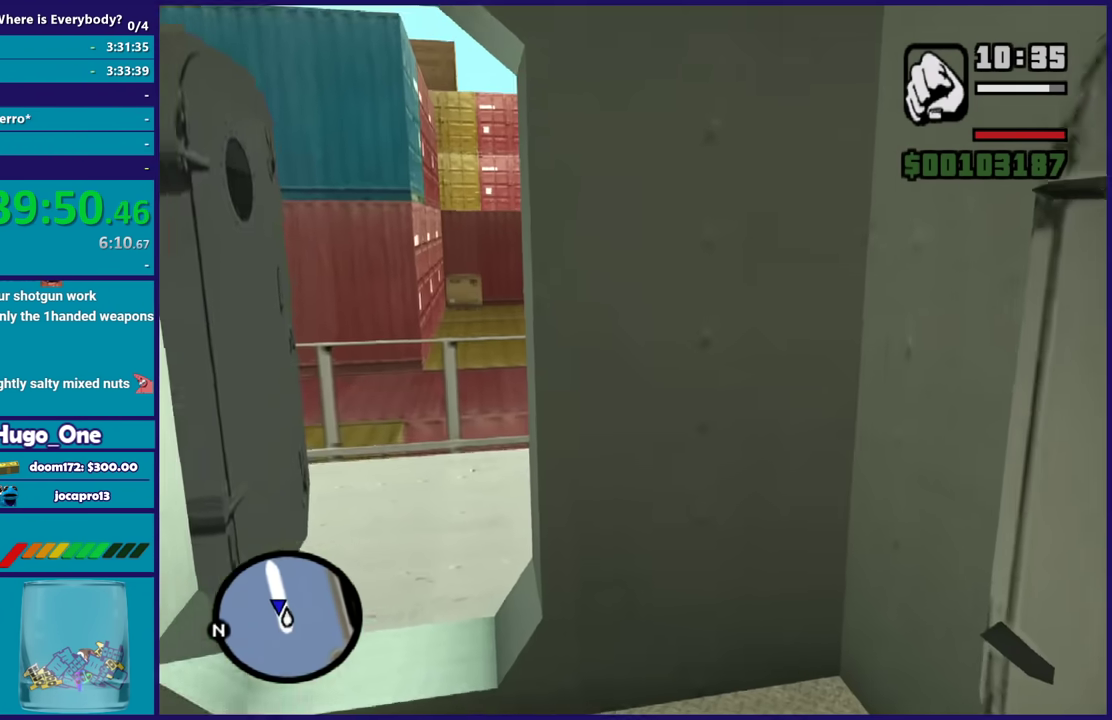
{"buttons": [], "left_stick": "up", "right_stick": "center", "events": [[100, "A", "up"], [100, "left_stick", "up-left"], [166, "A", "down"], [267, "A", "up"], [367, "A", "down"], [467, "A", "up"], [467, "left_stick", "up"]]}
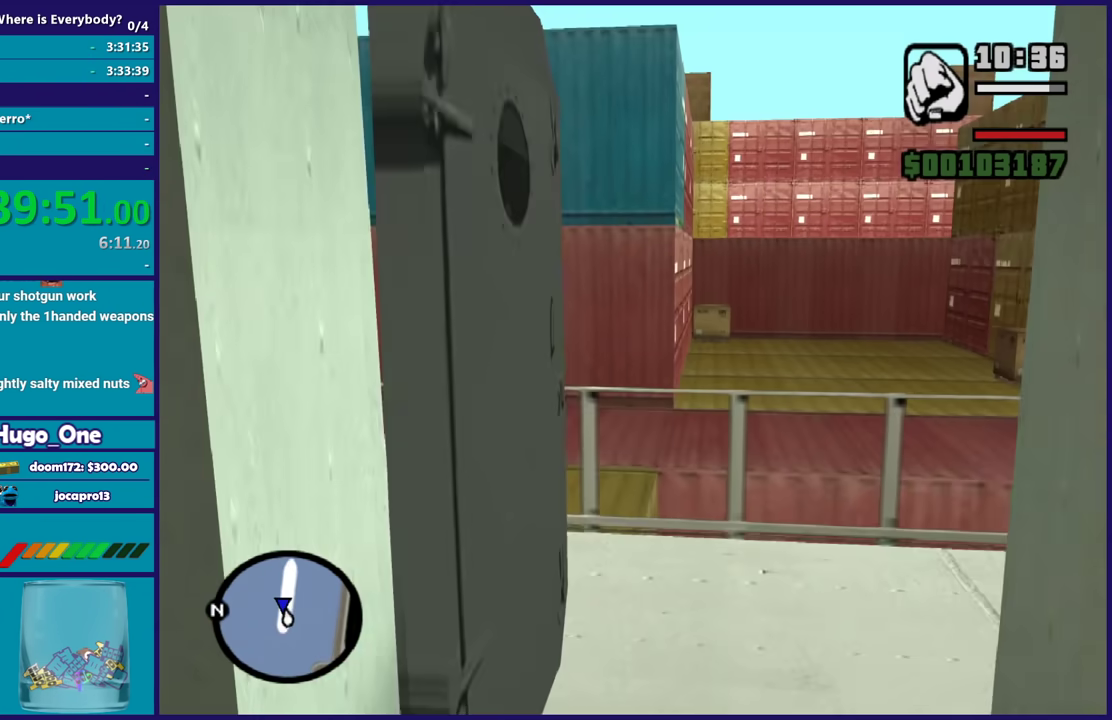
{"buttons": ["X"], "left_stick": "up-right", "right_stick": "center", "events": [[67, "A", "down"], [167, "A", "up"], [200, "left_stick", "up-left"], [234, "A", "down"], [367, "A", "up"], [401, "left_stick", "up"], [467, "X", "down"], [467, "left_stick", "up-right"]]}
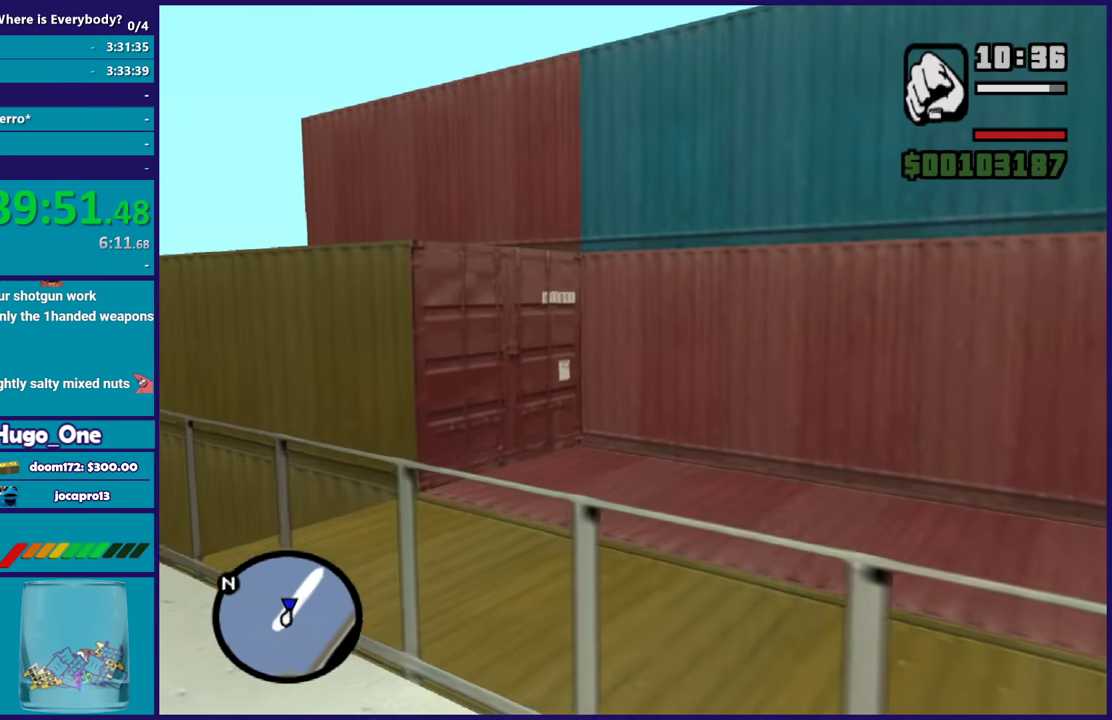
{"buttons": [], "left_stick": "up-right", "right_stick": "right", "events": [[267, "X", "up"], [467, "right_stick", "right"]]}
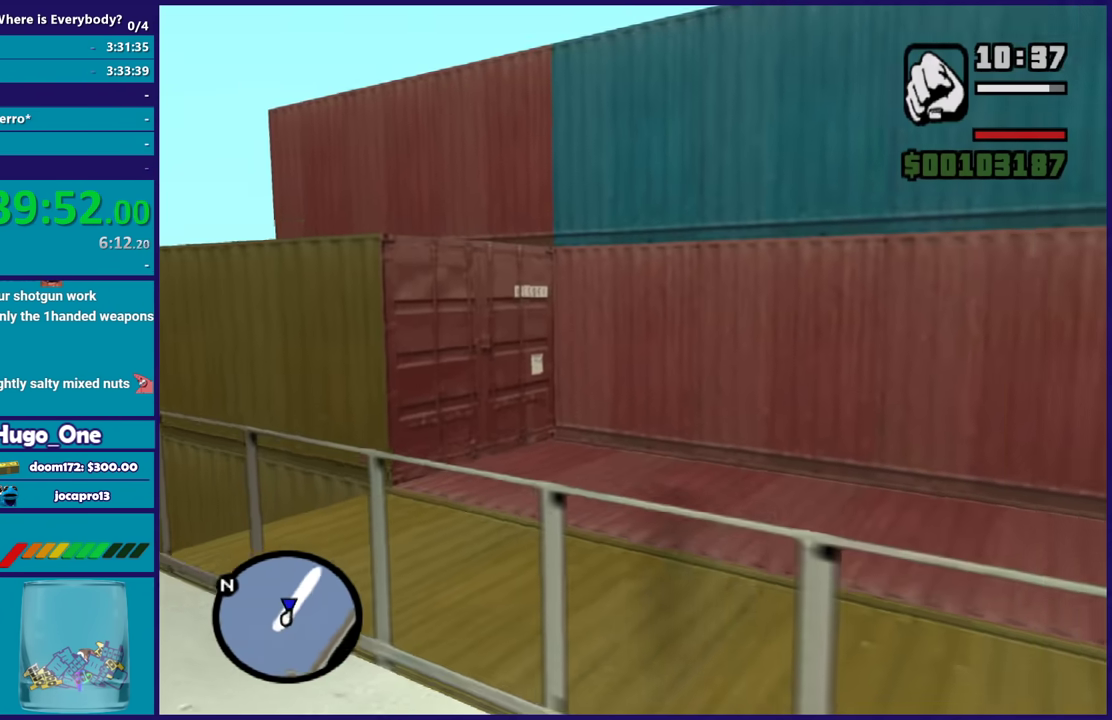
{"buttons": [], "left_stick": "up", "right_stick": "center", "events": [[200, "left_stick", "up"], [267, "right_stick", "center"], [334, "A", "down"], [467, "A", "up"]]}
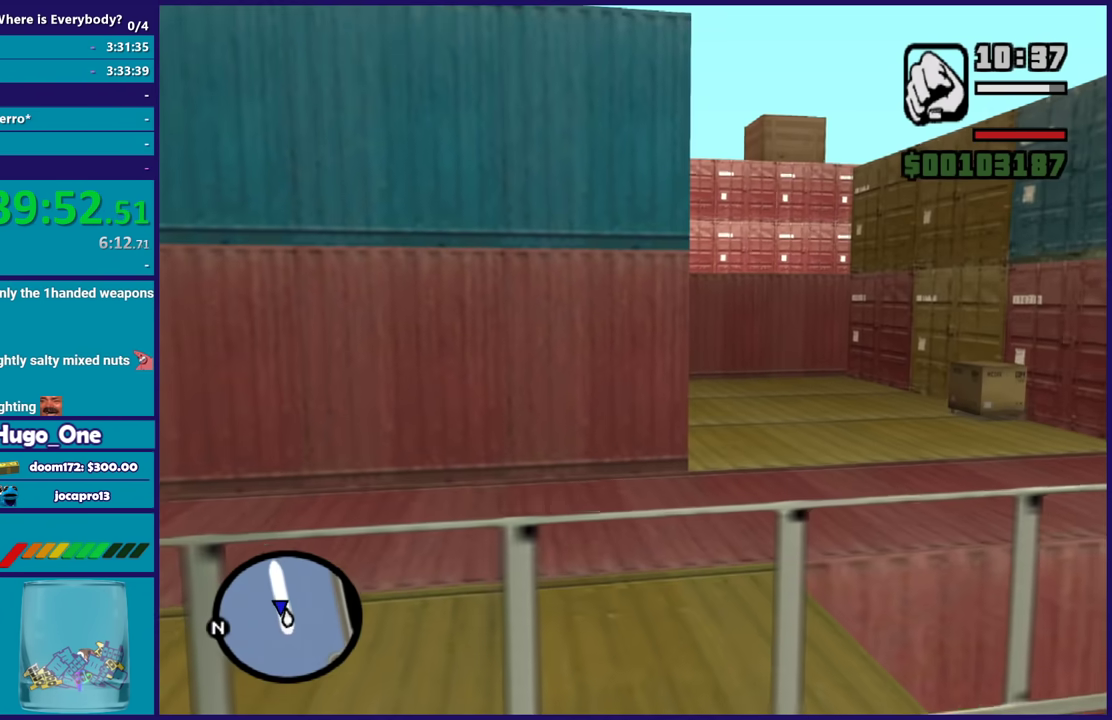
{"buttons": [], "left_stick": "up", "right_stick": "center", "events": [[33, "A", "down"], [133, "A", "up"], [166, "left_stick", "up-left"], [233, "A", "down"], [333, "left_stick", "up"], [367, "A", "up"]]}
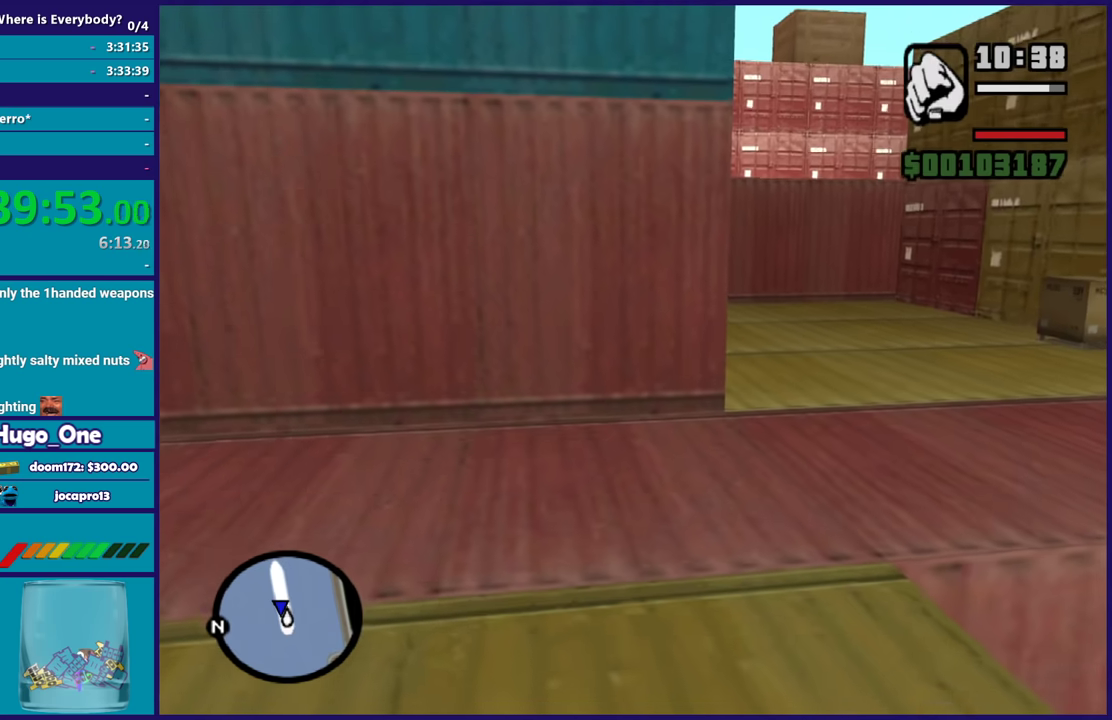
{"buttons": ["A"], "left_stick": "up", "right_stick": "center", "events": [[134, "A", "down"], [267, "A", "up"], [334, "A", "down"]]}